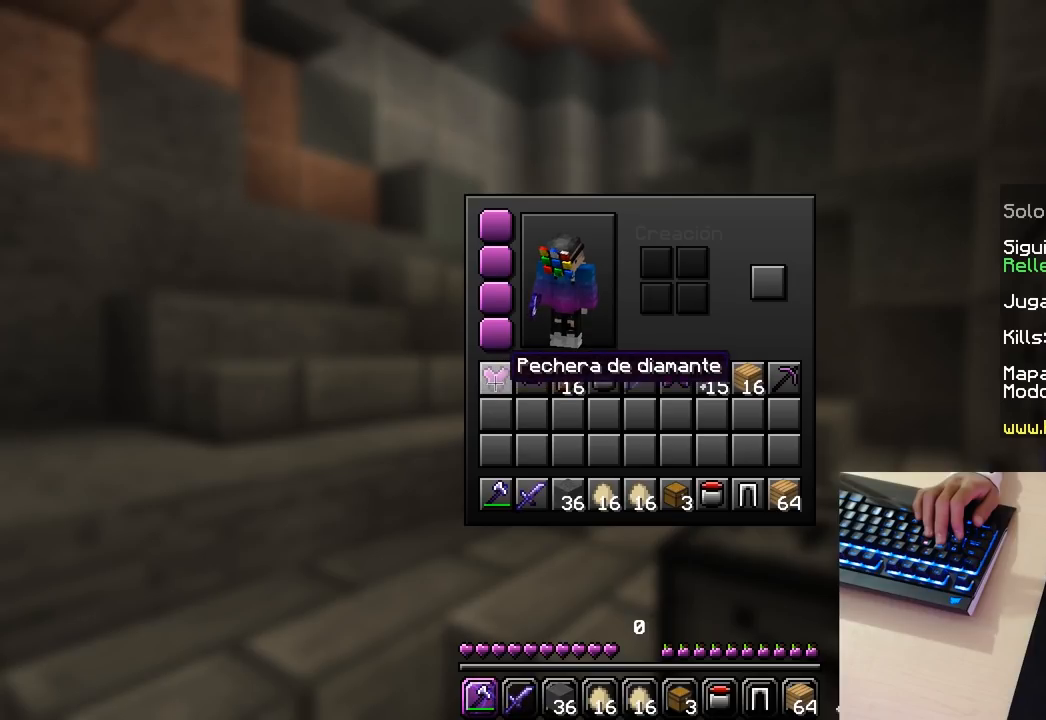
Gameplay with keyboard and mouse; each line is a JSON object with the keys and mouse buttons held at the frame after it. "events" lists presses ("down") and releases ("up") of "a", "d", "s", "w", "mouse_left" and "mouse_right" between this image and that frame as [ms after this image, input, new state], when the widget could be followed in between. "mouse_left", "mouse_right" = the "left", "right" buttons of the "mouse" list. No other keys are recorded. Fast repeated clicks can show as one long hold. Mouse movement is not recorded.
{"keys": [], "mouse": ["left"], "events": [[450, "mouse_left", "down"]]}
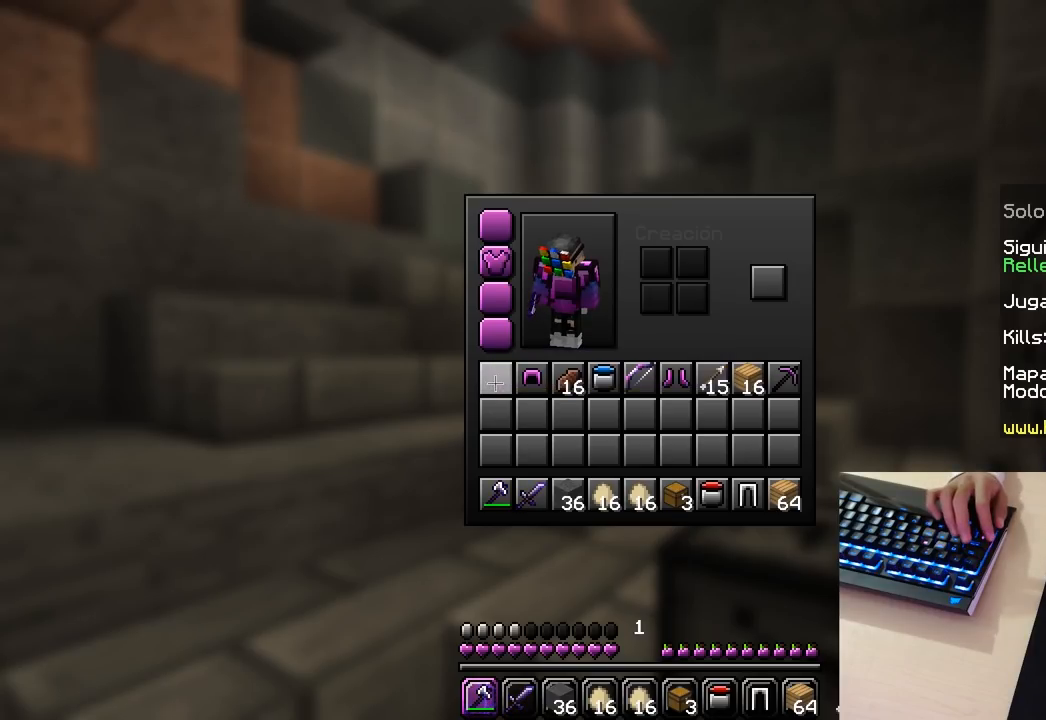
{"keys": [], "mouse": ["left"], "events": [[267, "mouse_left", "up"], [433, "mouse_left", "down"]]}
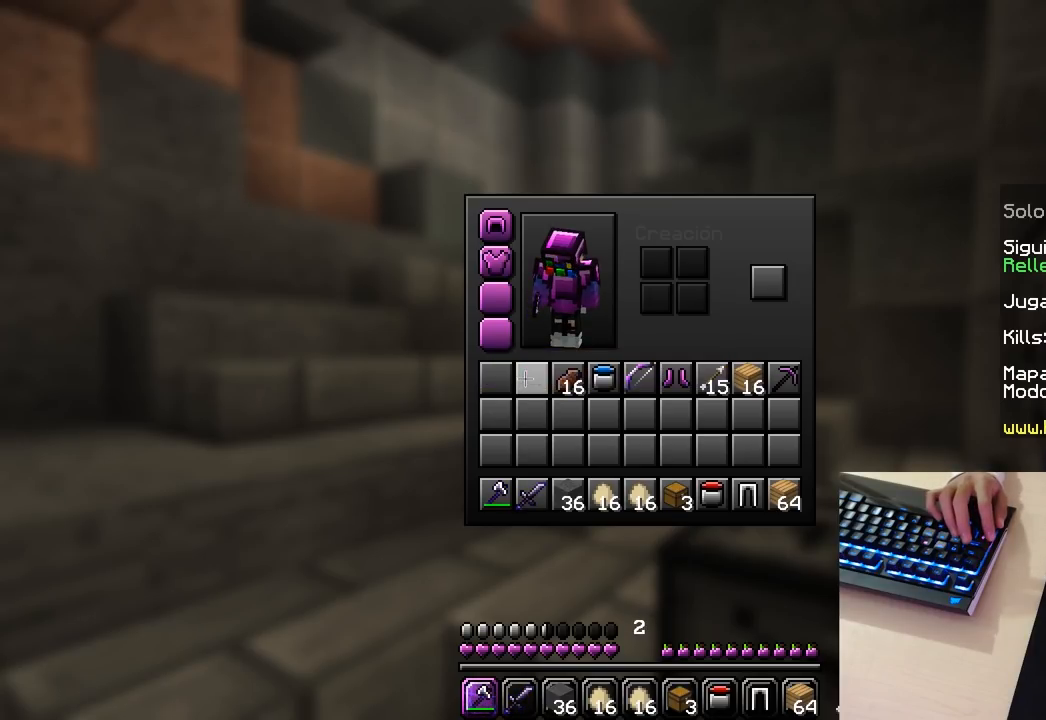
{"keys": [], "mouse": [], "events": [[167, "mouse_left", "up"]]}
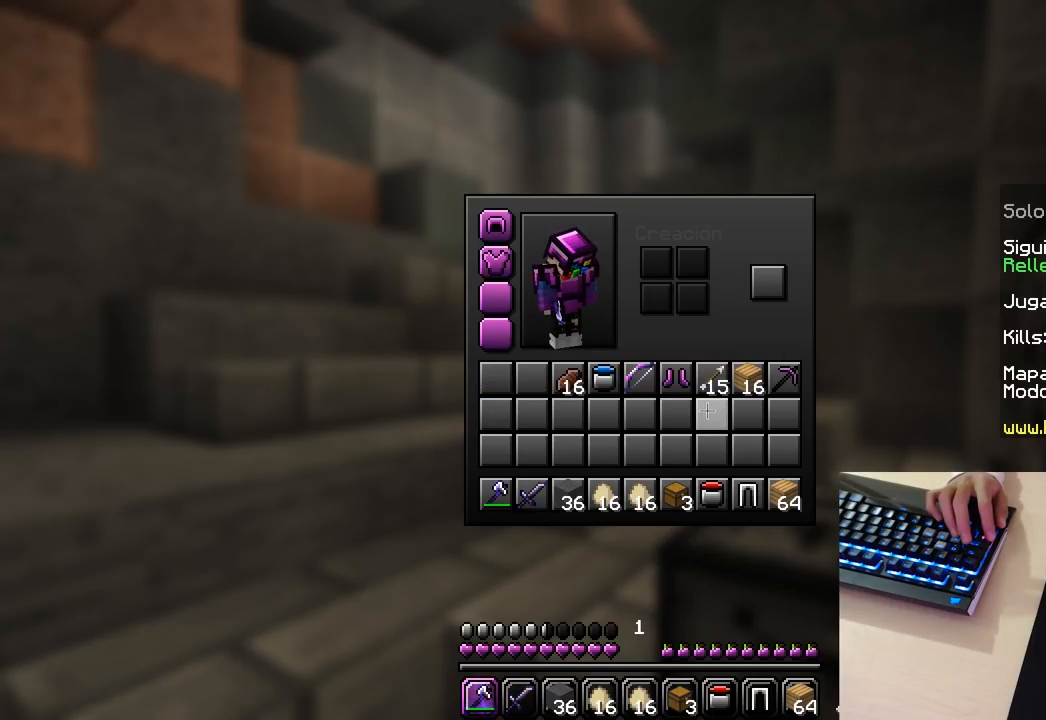
{"keys": [], "mouse": ["left"], "events": [[400, "mouse_left", "down"]]}
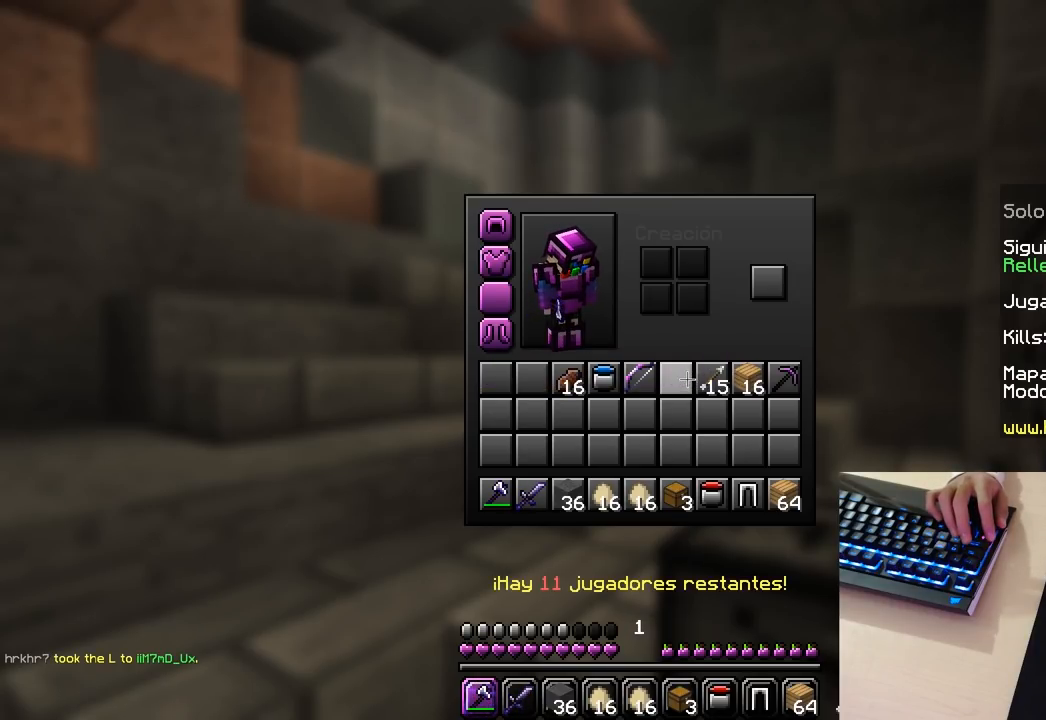
{"keys": [], "mouse": [], "events": [[167, "mouse_left", "up"]]}
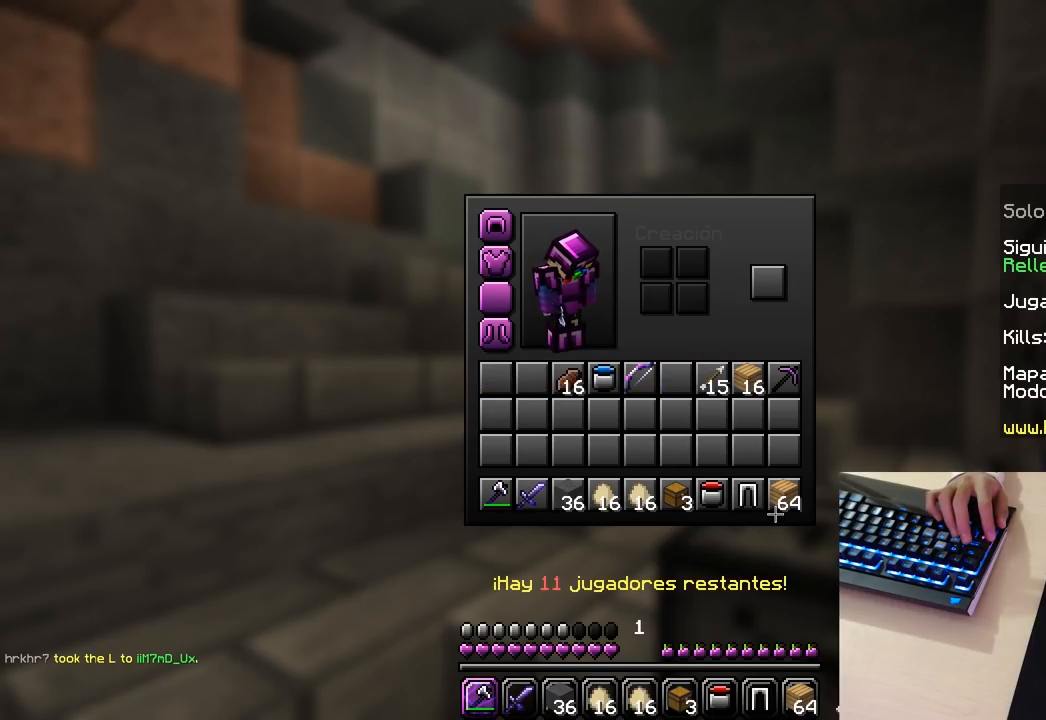
{"keys": [], "mouse": [], "events": []}
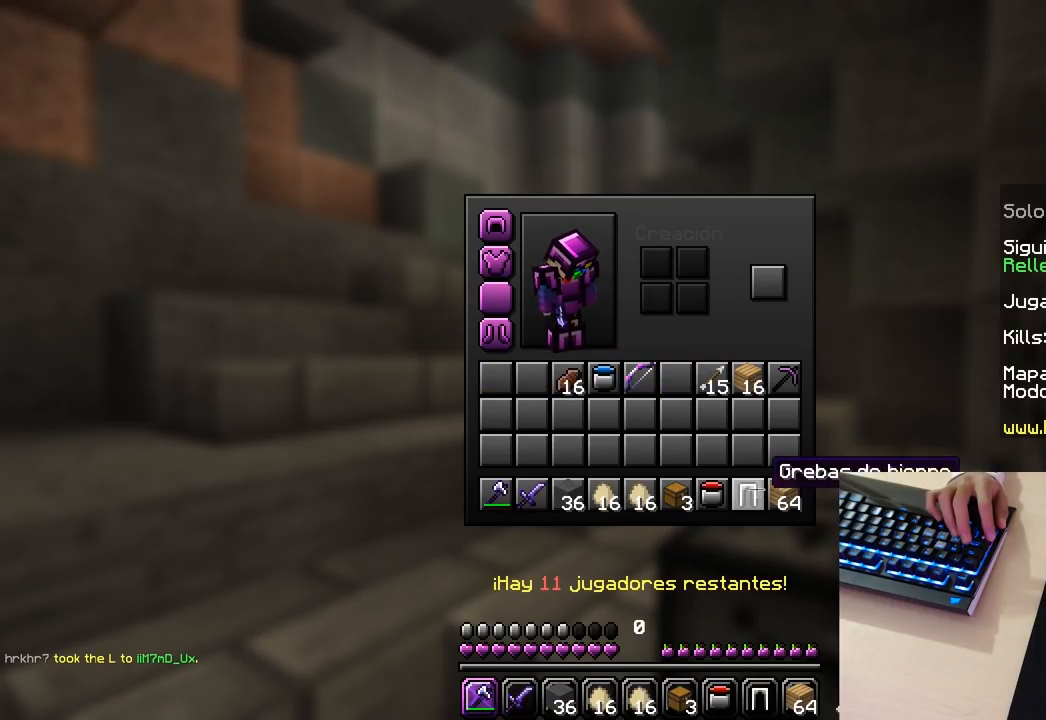
{"keys": [], "mouse": [], "events": [[83, "mouse_left", "down"], [333, "mouse_left", "up"]]}